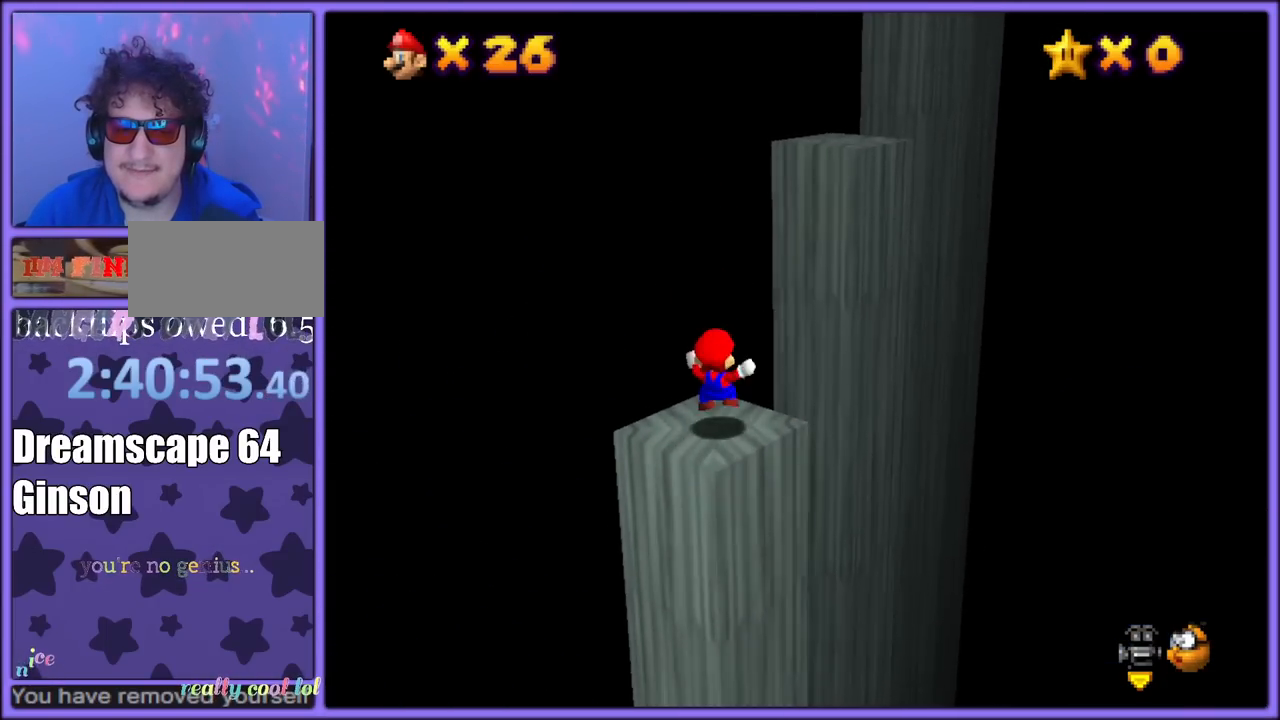
Gameplay with a controller (Nintendo layout); each line is a JSON object with the inputs held at the frame after it (dt_ms = milliseconds from this image to that frame). "button_events" lists button changes between this image and that frame as [ms after this image, input, new state], when the widget could be followed in between (sticks are given only as held states). Not read: L1 L3 R3.
{"dt_ms": 500, "buttons": ["B"], "left_stick": "up-right", "button_events": [[50, "A", "down"], [433, "B", "down"], [483, "A", "up"]]}
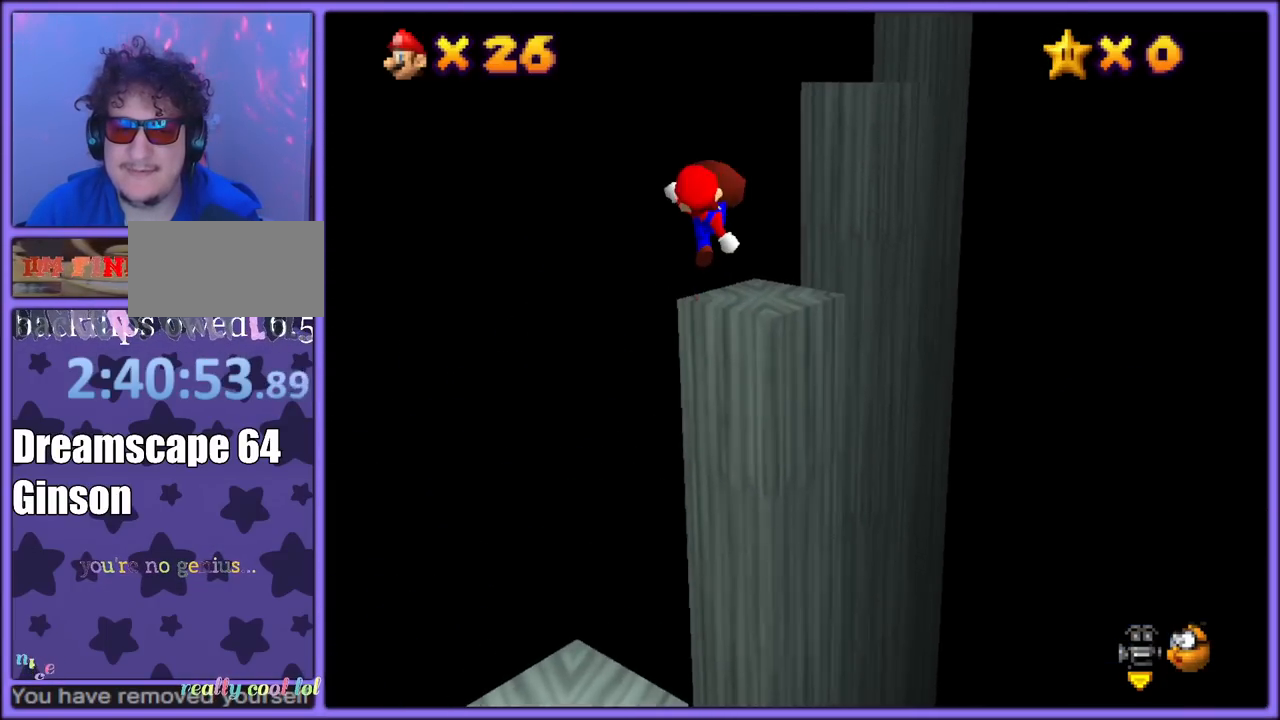
{"dt_ms": 500, "buttons": ["A"], "left_stick": "up-right", "button_events": [[50, "B", "up"], [417, "A", "down"]]}
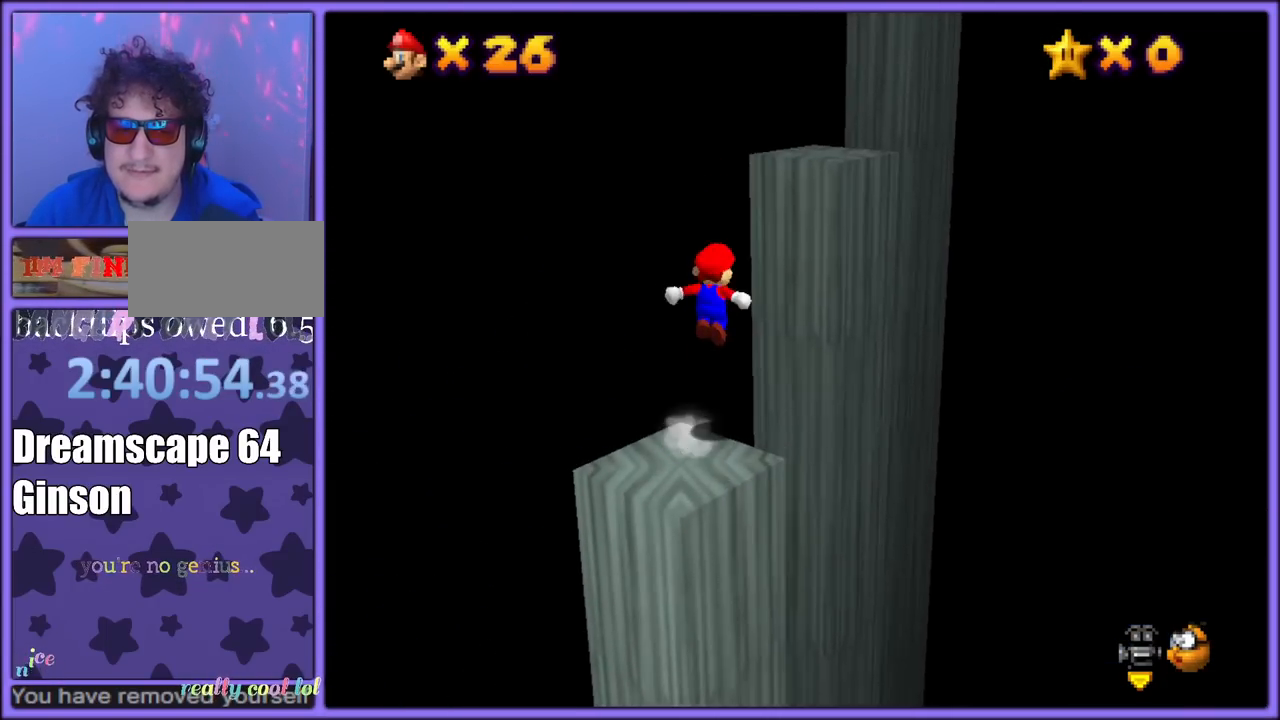
{"dt_ms": 500, "buttons": [], "left_stick": "up-right", "button_events": [[300, "B", "down"], [350, "A", "up"], [400, "B", "up"]]}
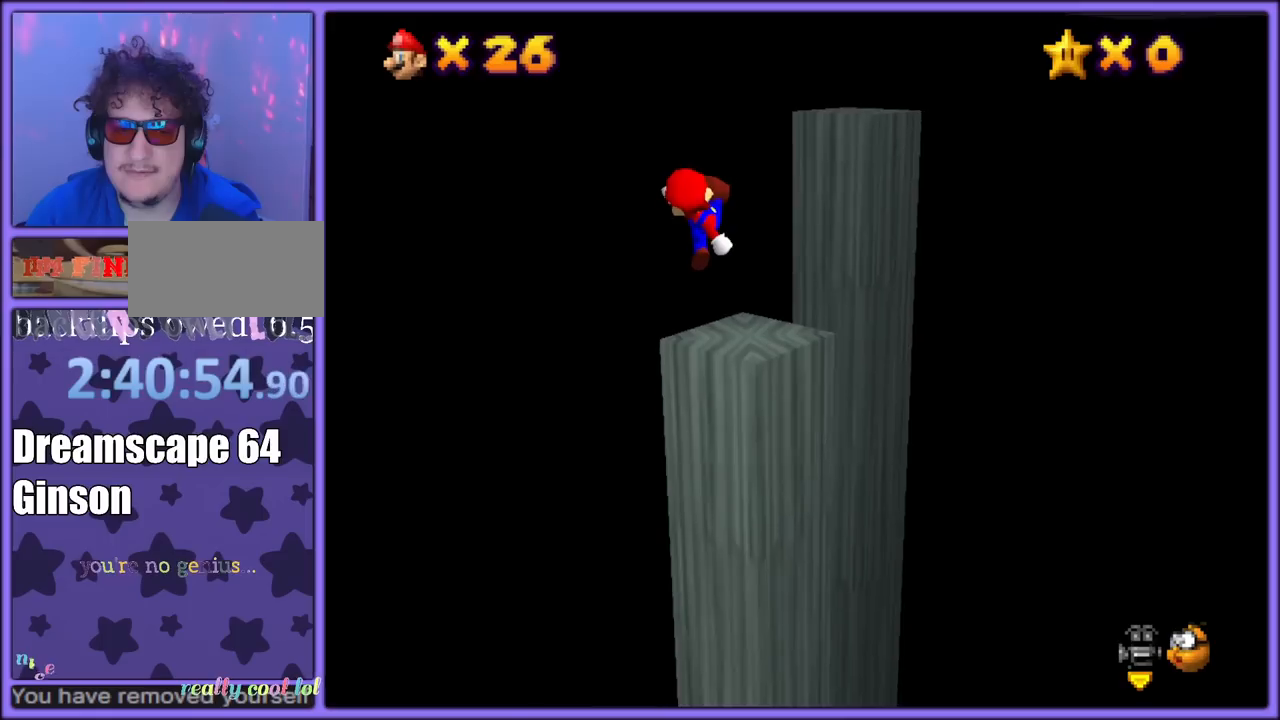
{"dt_ms": 500, "buttons": ["A"], "left_stick": "center", "button_events": [[300, "A", "down"]]}
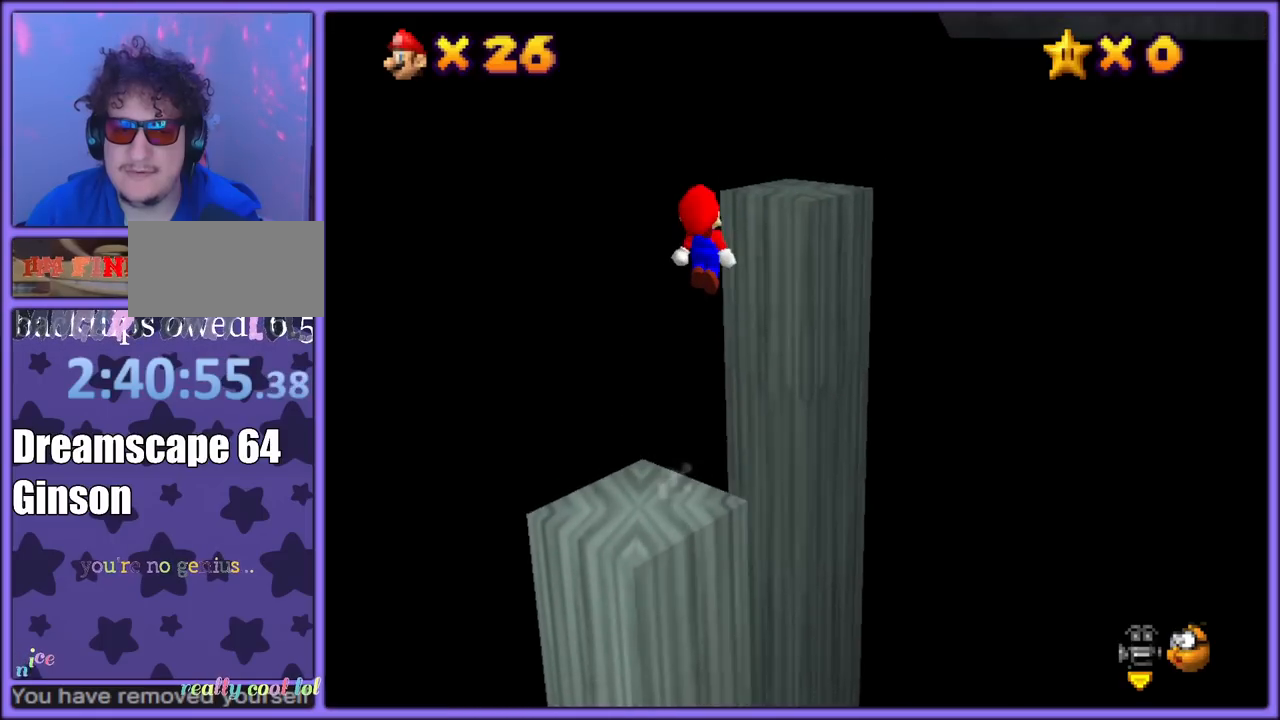
{"dt_ms": 500, "buttons": ["A"], "left_stick": "up-right", "button_events": []}
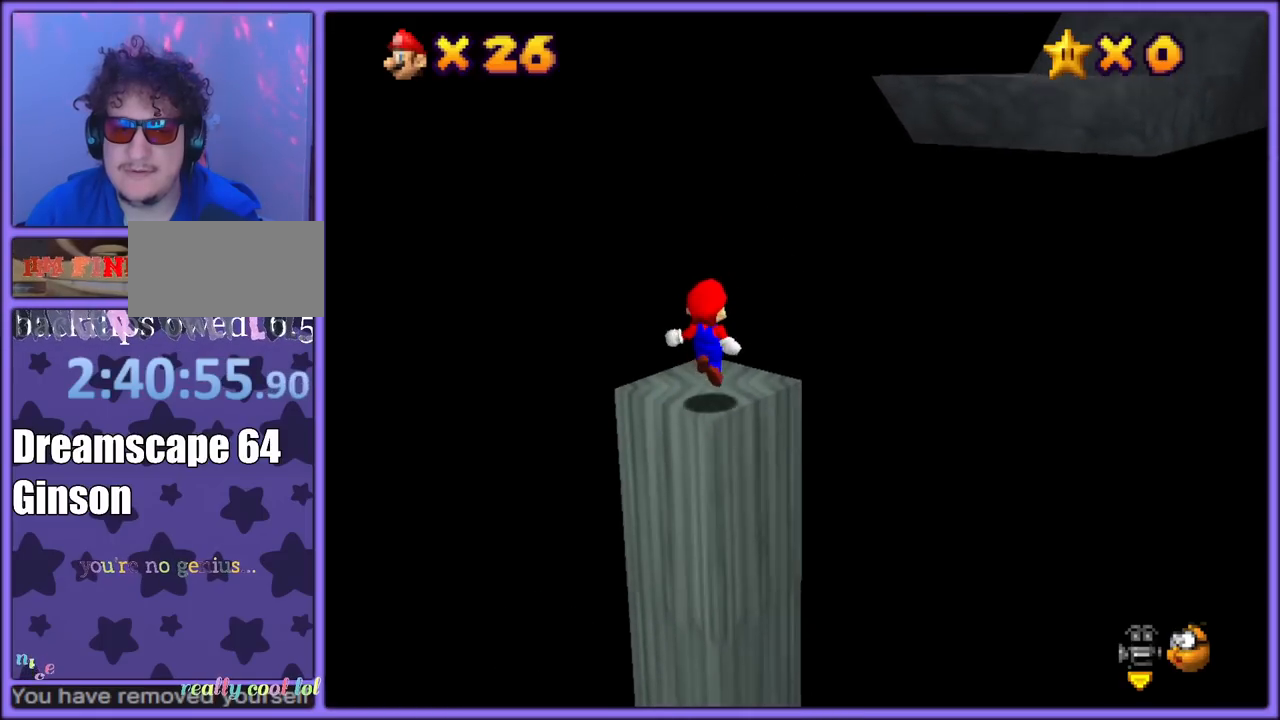
{"dt_ms": 500, "buttons": [], "left_stick": "up-right", "button_events": [[17, "A", "up"], [150, "A", "down"], [267, "B", "down"], [450, "A", "up"], [467, "B", "up"]]}
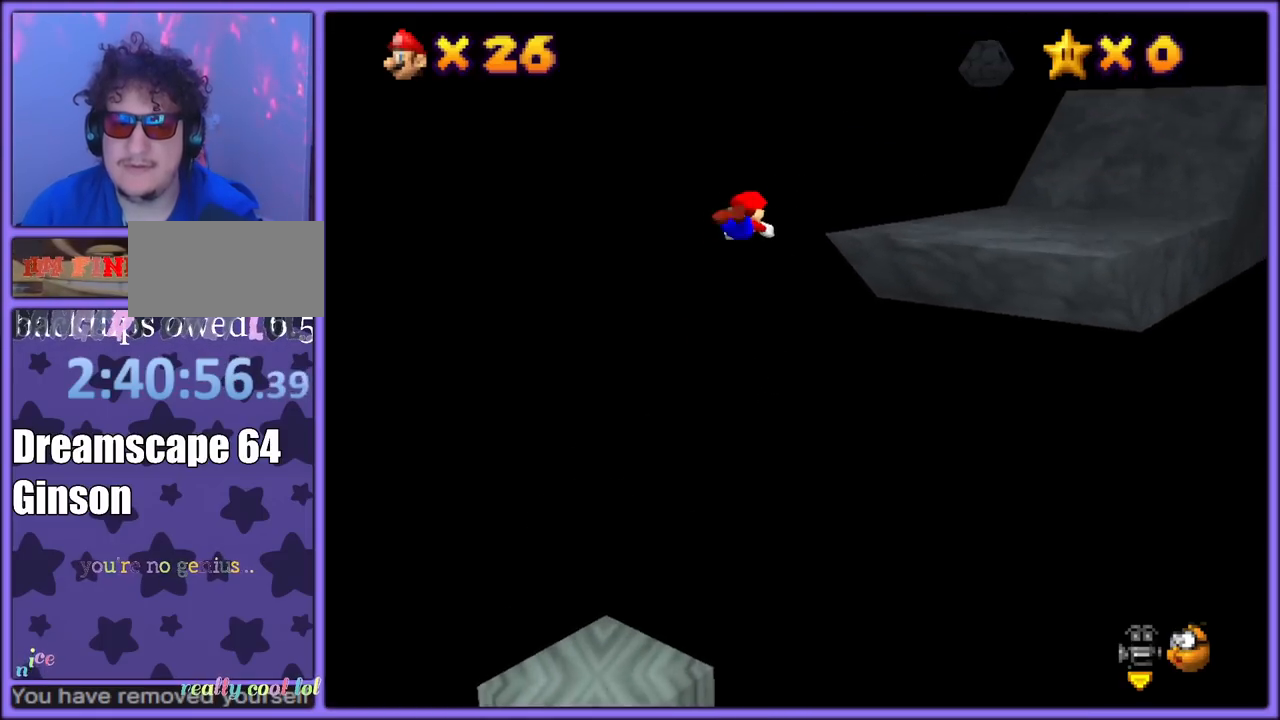
{"dt_ms": 500, "buttons": [], "left_stick": "up-right", "button_events": [[167, "C_LEFT", "down"], [333, "C_LEFT", "up"]]}
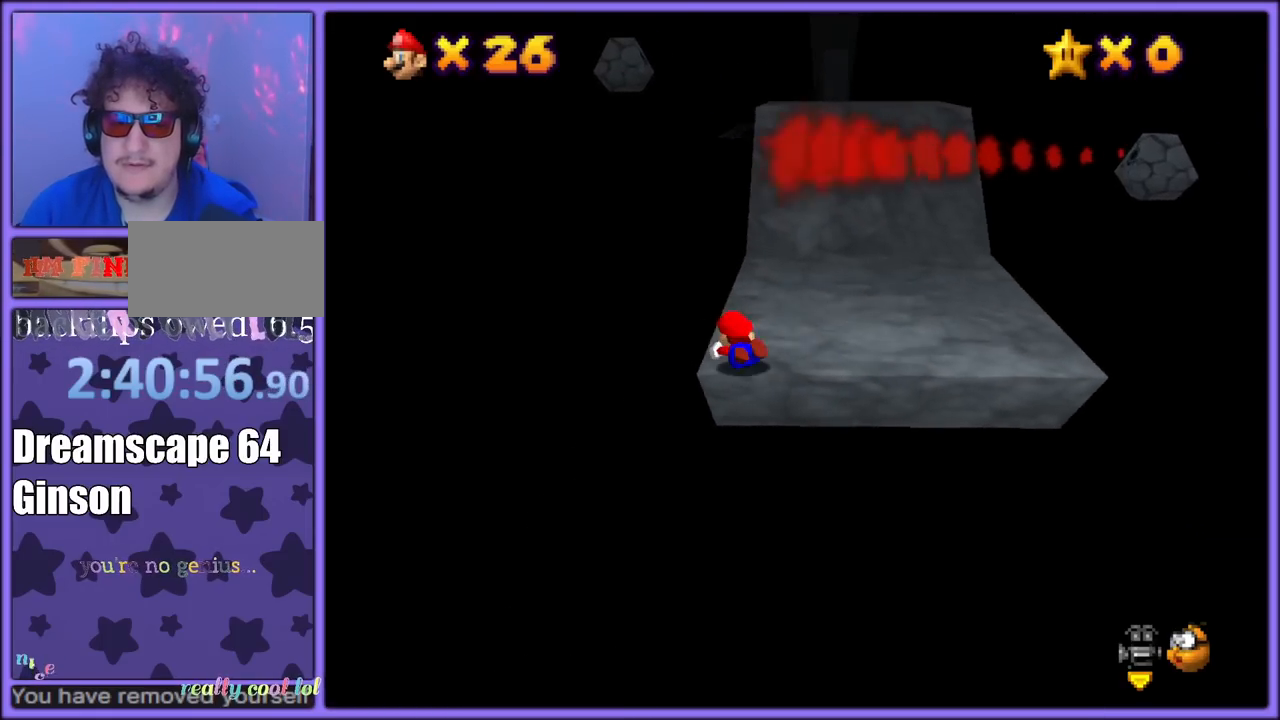
{"dt_ms": 1000, "buttons": [], "left_stick": "up-right", "button_events": [[167, "A", "down"], [250, "A", "up"], [317, "A", "down"], [767, "B", "down"], [867, "A", "up"], [900, "B", "up"]]}
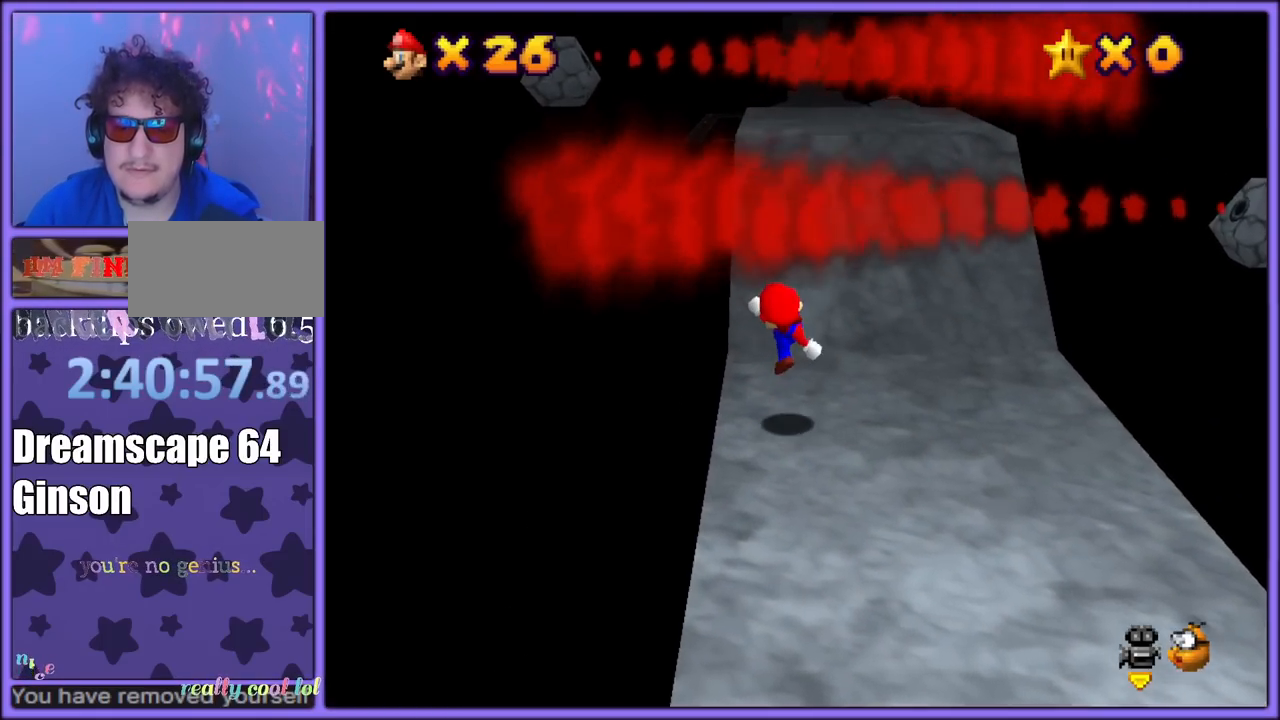
{"dt_ms": 500, "buttons": ["B"], "left_stick": "up-right", "button_events": [[150, "A", "down"], [450, "B", "down"], [483, "A", "up"]]}
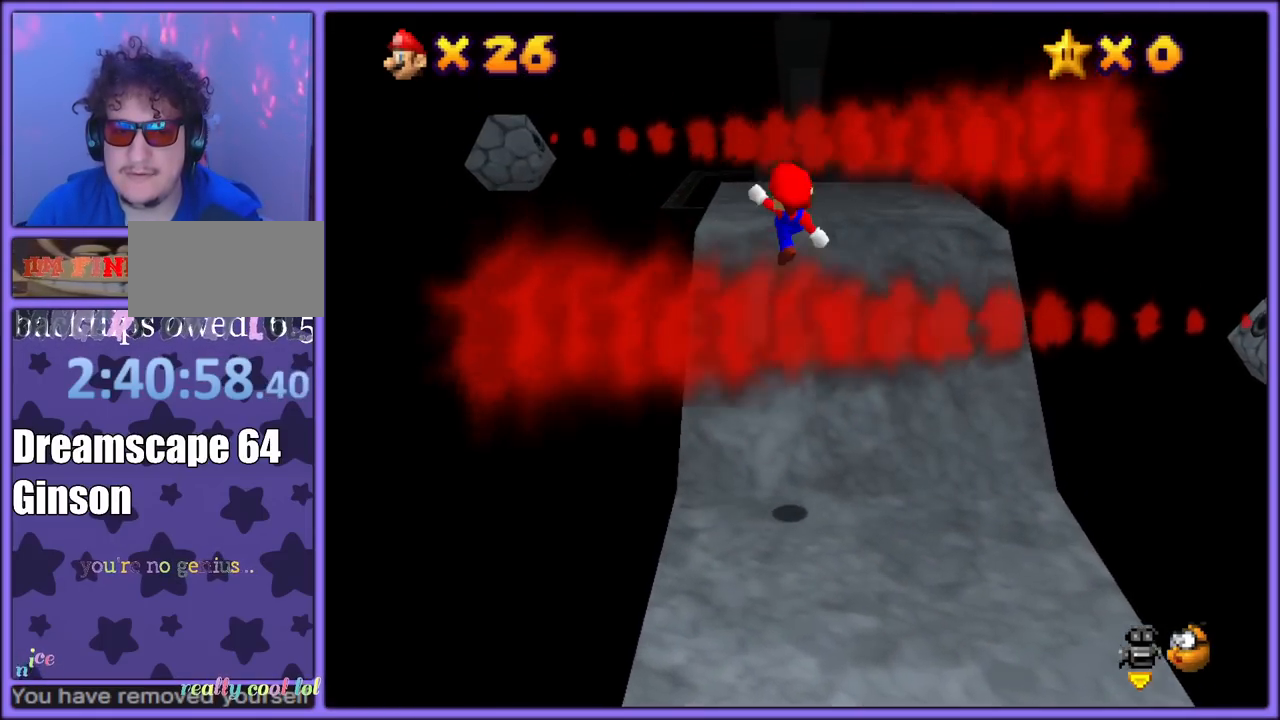
{"dt_ms": 500, "buttons": [], "left_stick": "up", "button_events": [[67, "B", "up"]]}
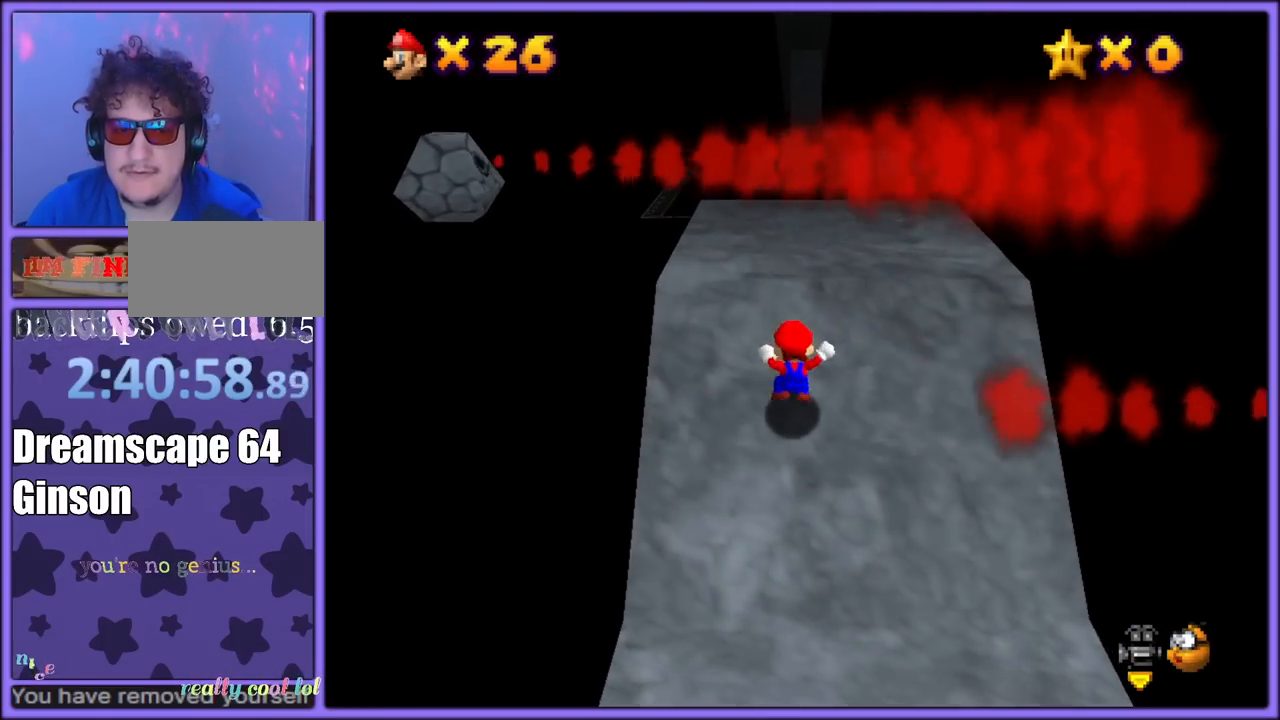
{"dt_ms": 500, "buttons": [], "left_stick": "up", "button_events": [[33, "A", "down"], [83, "B", "down"], [133, "A", "up"], [217, "B", "up"]]}
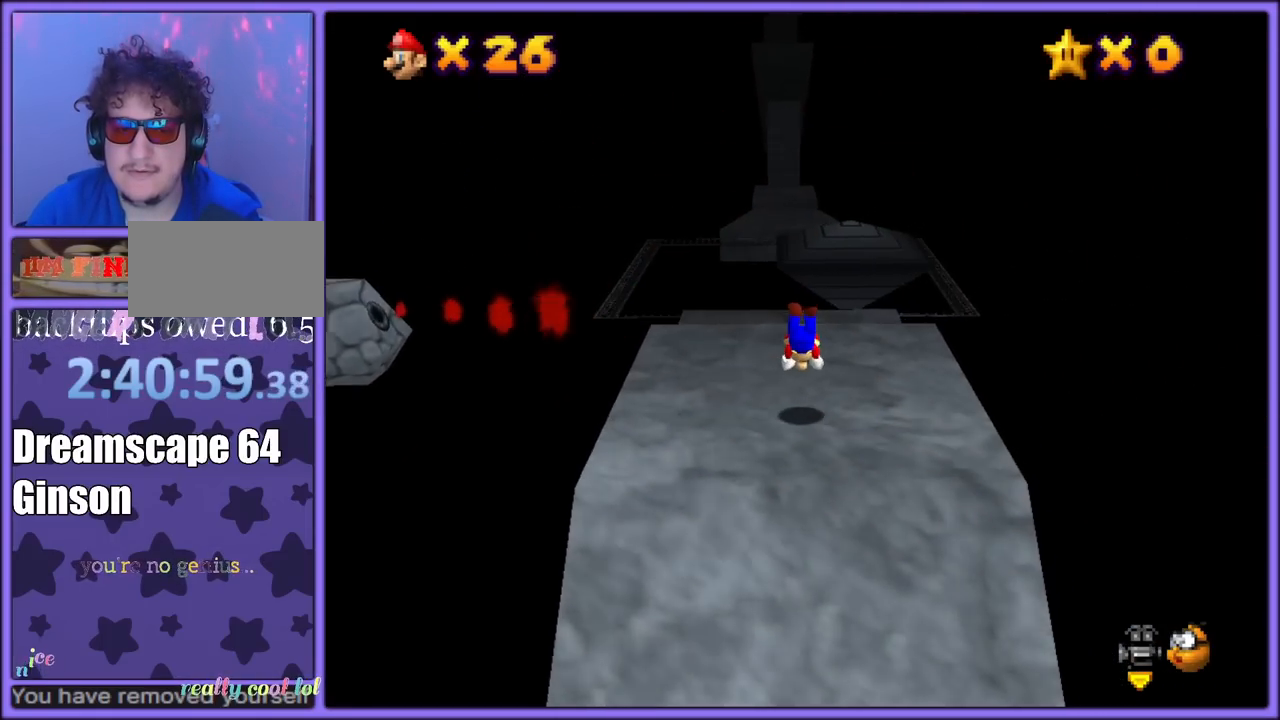
{"dt_ms": 500, "buttons": [], "left_stick": "up", "button_events": [[233, "A", "down"], [250, "B", "down"], [350, "B", "up"], [367, "A", "up"]]}
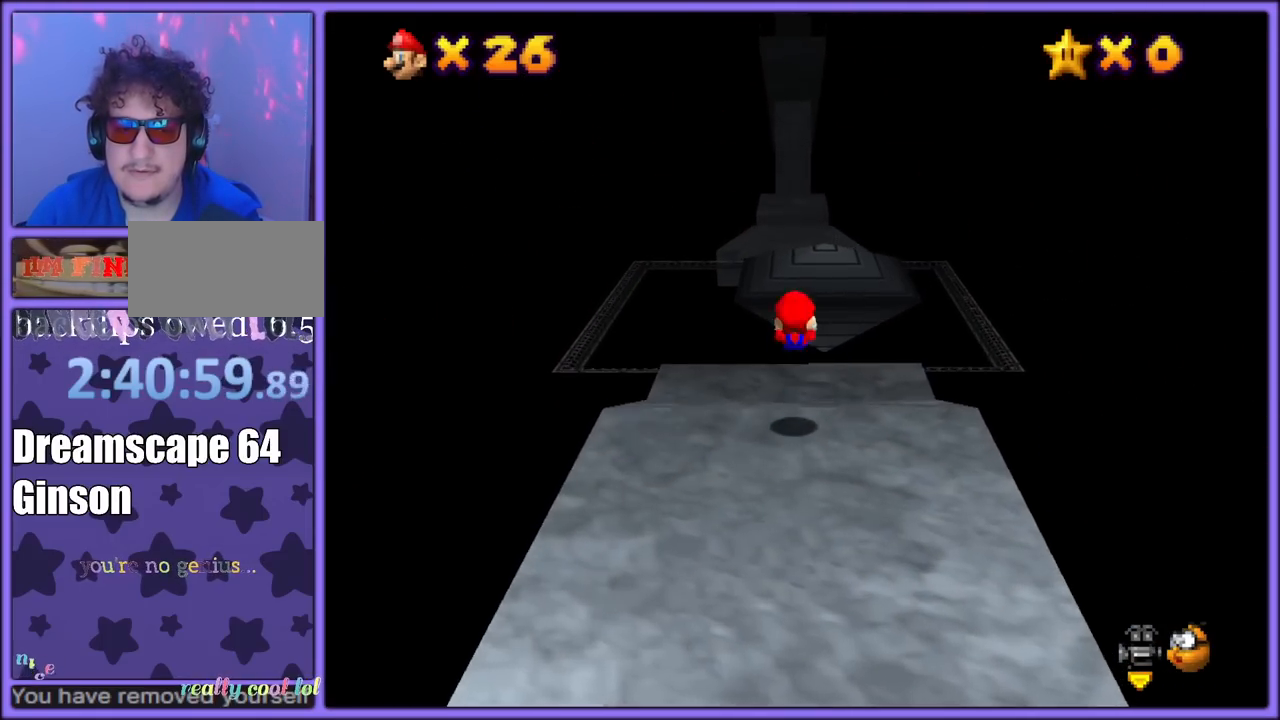
{"dt_ms": 500, "buttons": [], "left_stick": "up", "button_events": []}
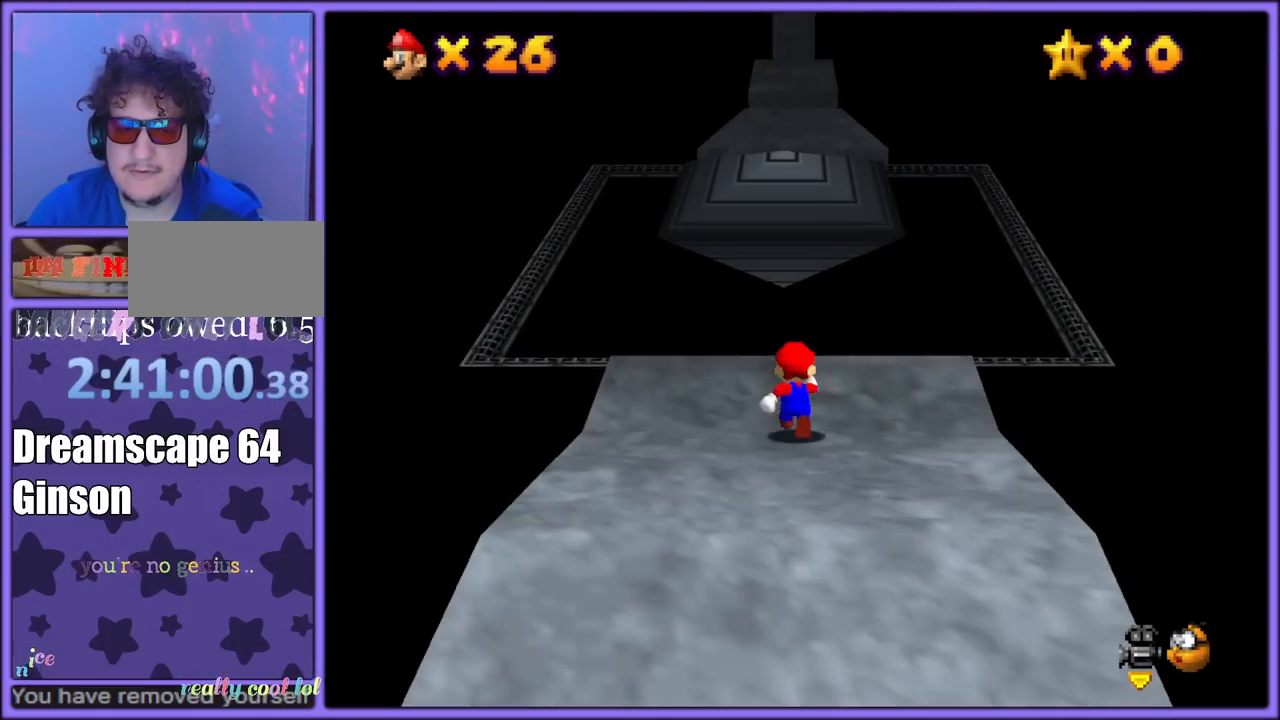
{"dt_ms": 500, "buttons": ["A", "B"], "left_stick": "up-left", "button_events": [[67, "A", "down"], [383, "B", "down"]]}
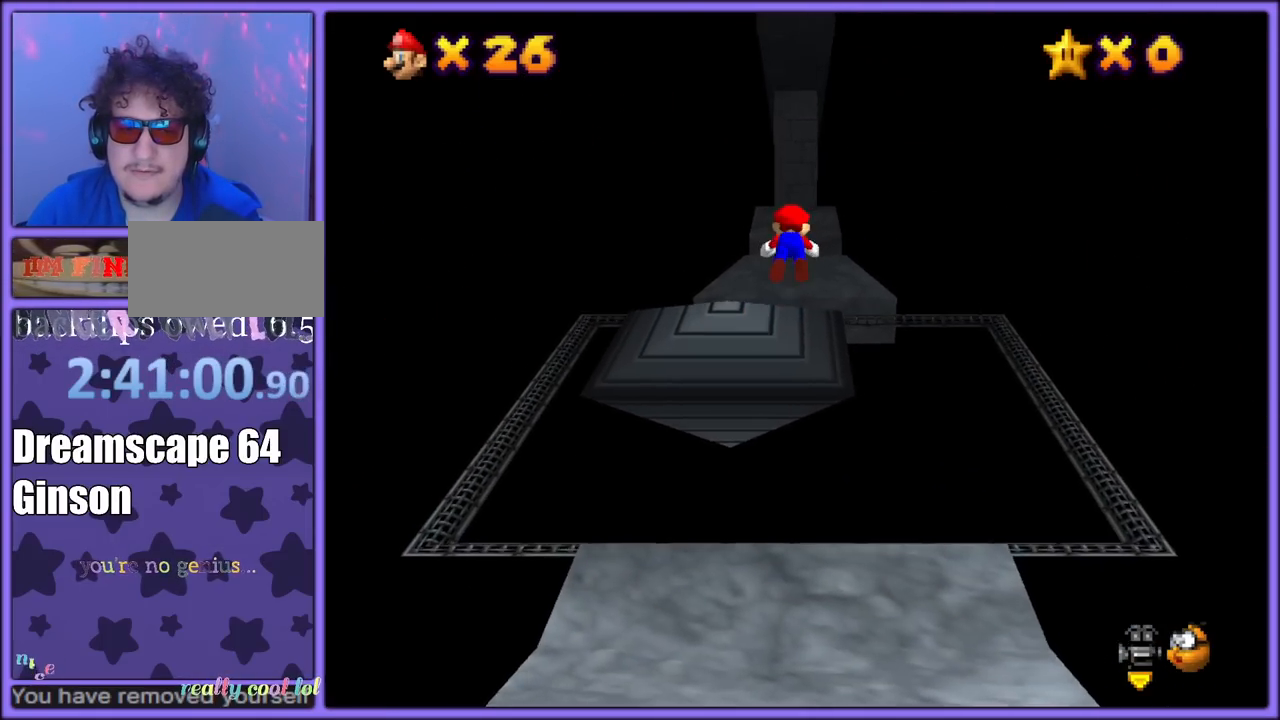
{"dt_ms": 500, "buttons": ["A", "B"], "left_stick": "up", "button_events": [[50, "A", "up"], [67, "B", "up"], [467, "A", "down"], [467, "B", "down"]]}
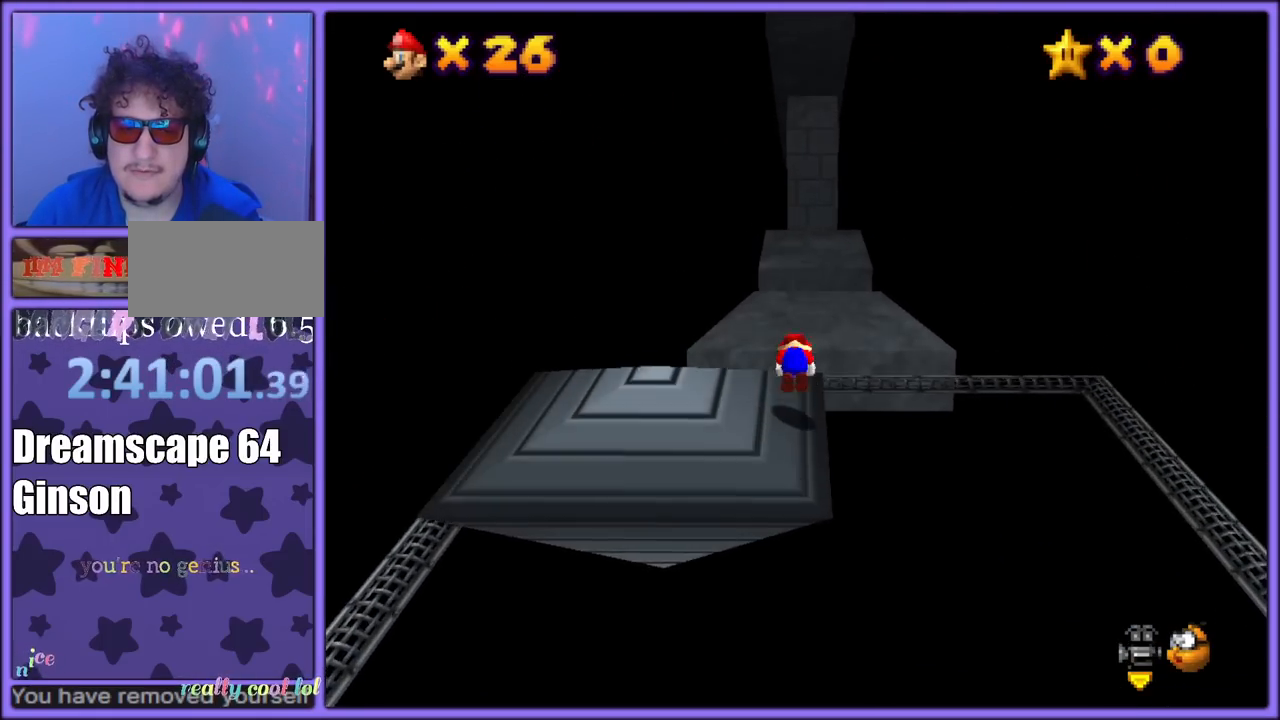
{"dt_ms": 500, "buttons": [], "left_stick": "up", "button_events": [[67, "A", "up"], [100, "B", "up"]]}
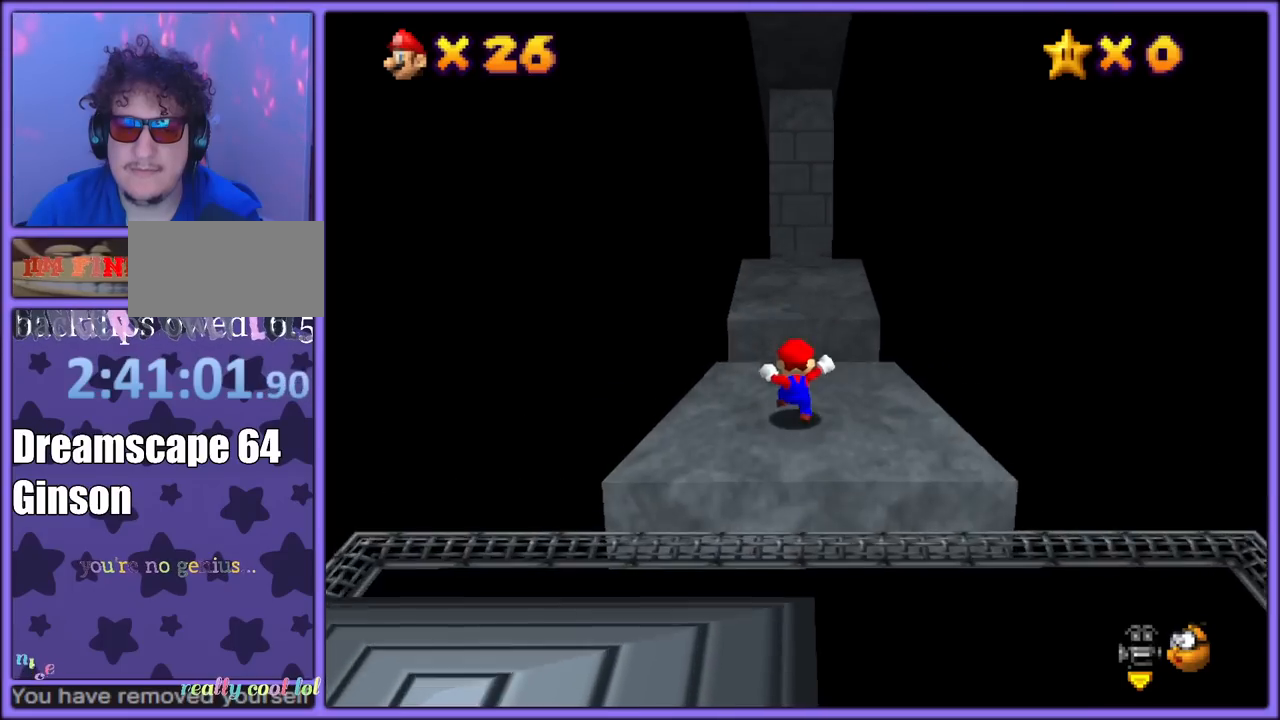
{"dt_ms": 500, "buttons": [], "left_stick": "up-right", "button_events": [[117, "A", "down"], [300, "A", "up"]]}
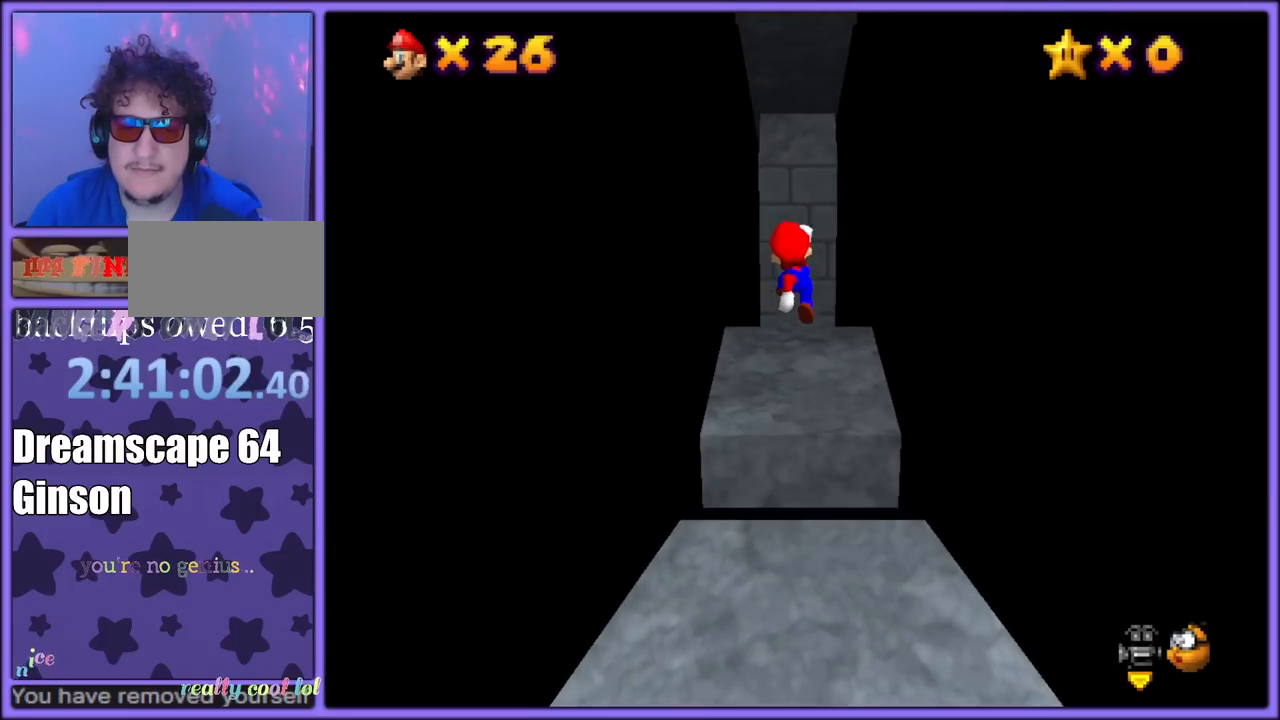
{"dt_ms": 500, "buttons": ["A", "C_RIGHT"], "left_stick": "up", "button_events": [[317, "A", "down"], [450, "C_DOWN", "down"], [450, "C_RIGHT", "down"], [467, "C_DOWN", "up"]]}
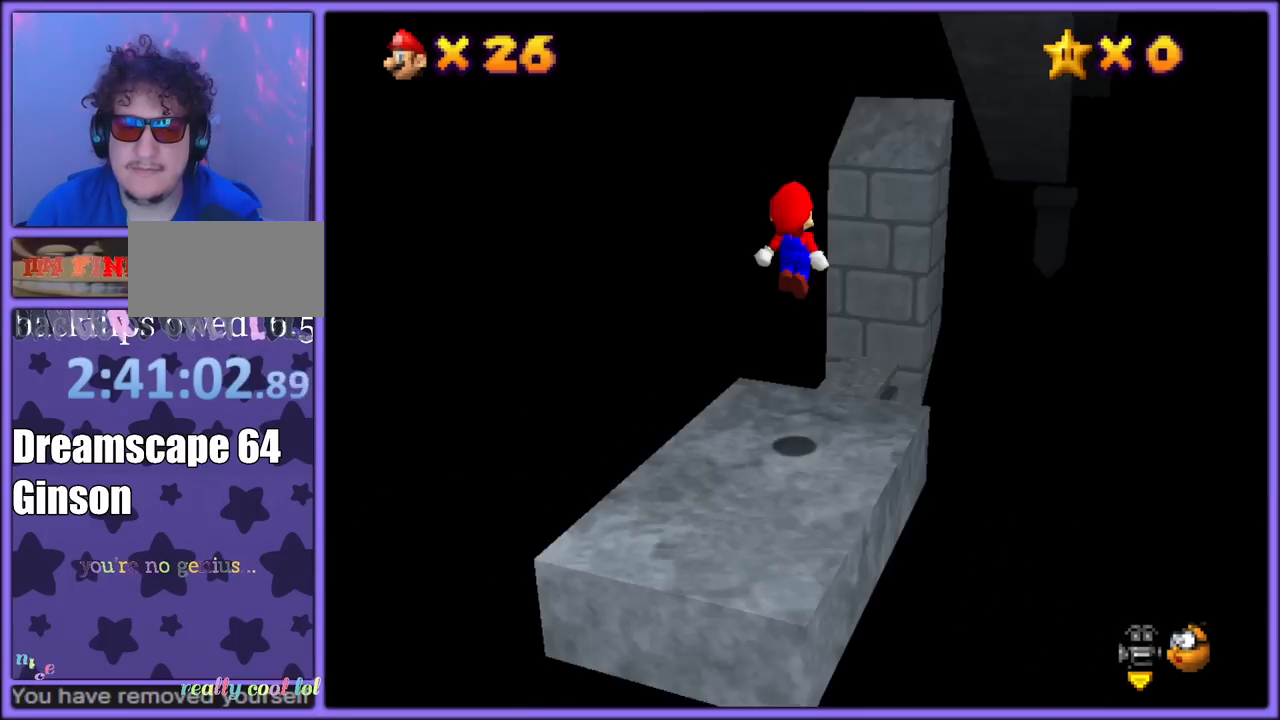
{"dt_ms": 500, "buttons": [], "left_stick": "up-right", "button_events": [[83, "C_RIGHT", "up"], [467, "A", "up"]]}
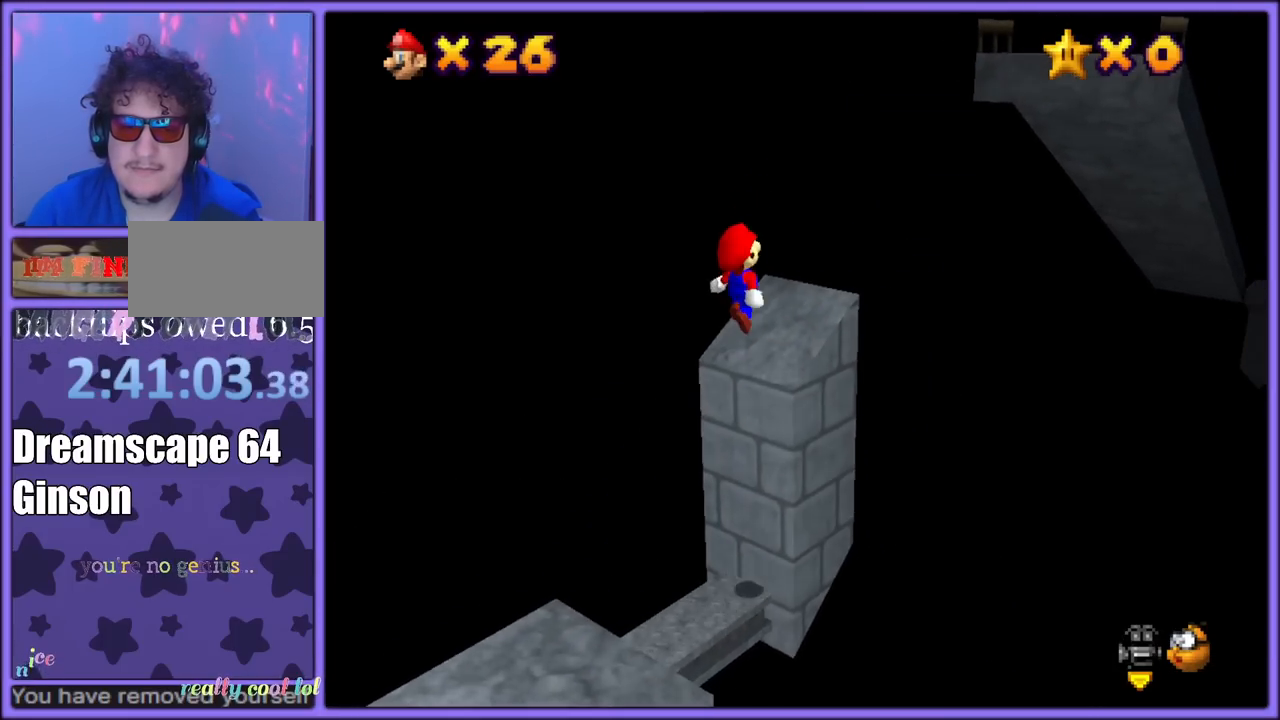
{"dt_ms": 500, "buttons": ["A", "B"], "left_stick": "up-right", "button_events": [[133, "A", "down"], [317, "B", "down"]]}
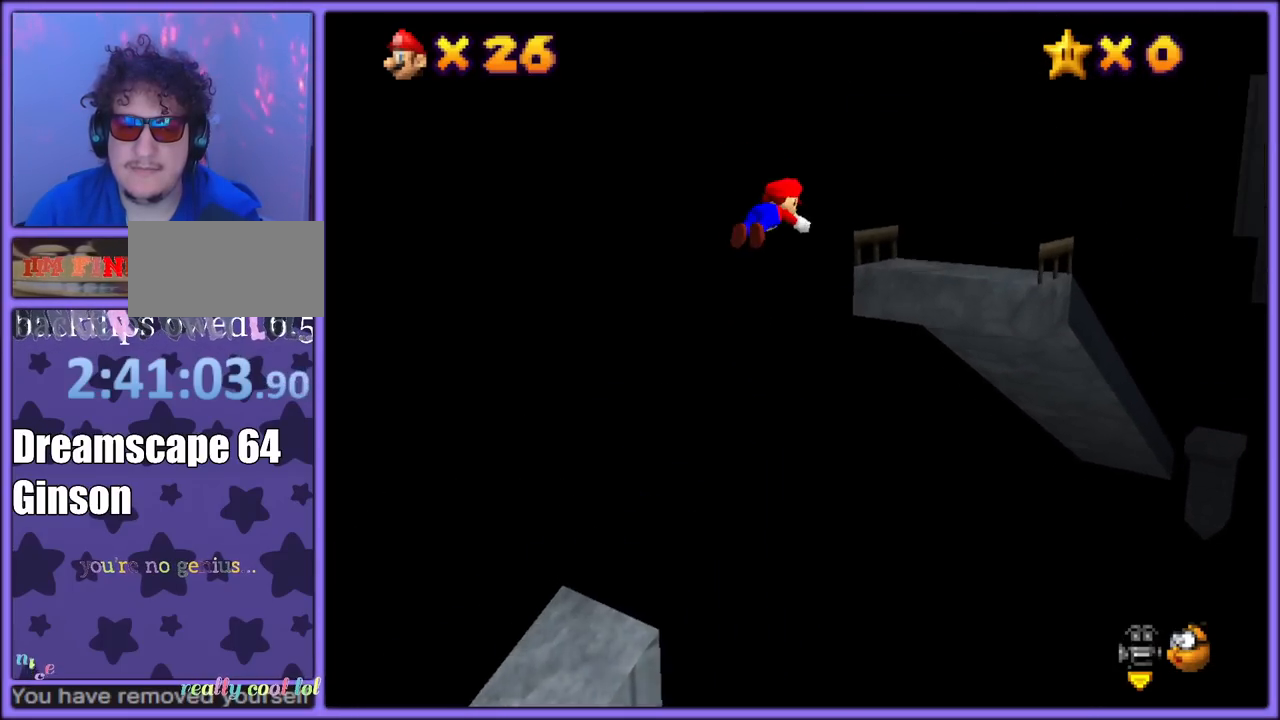
{"dt_ms": 500, "buttons": [], "left_stick": "up-right", "button_events": [[183, "A", "up"], [217, "A", "down"], [267, "A", "up"], [300, "B", "up"]]}
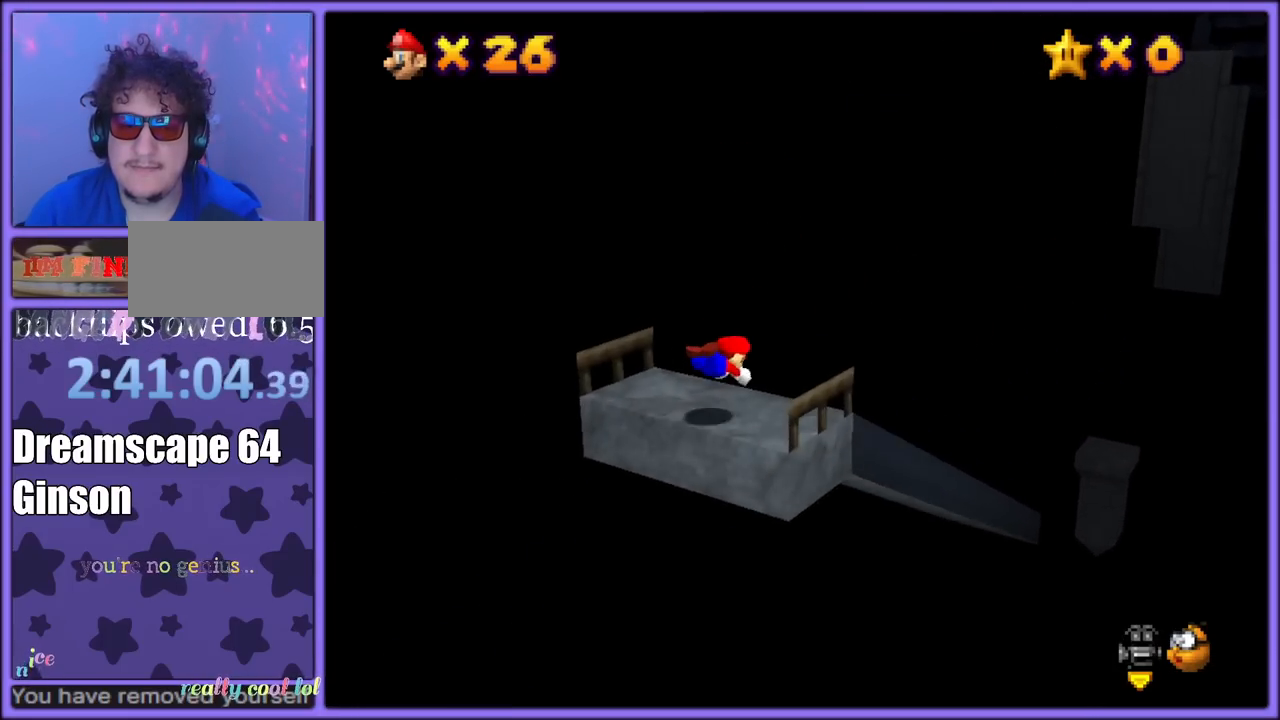
{"dt_ms": 500, "buttons": [], "left_stick": "up-right", "button_events": []}
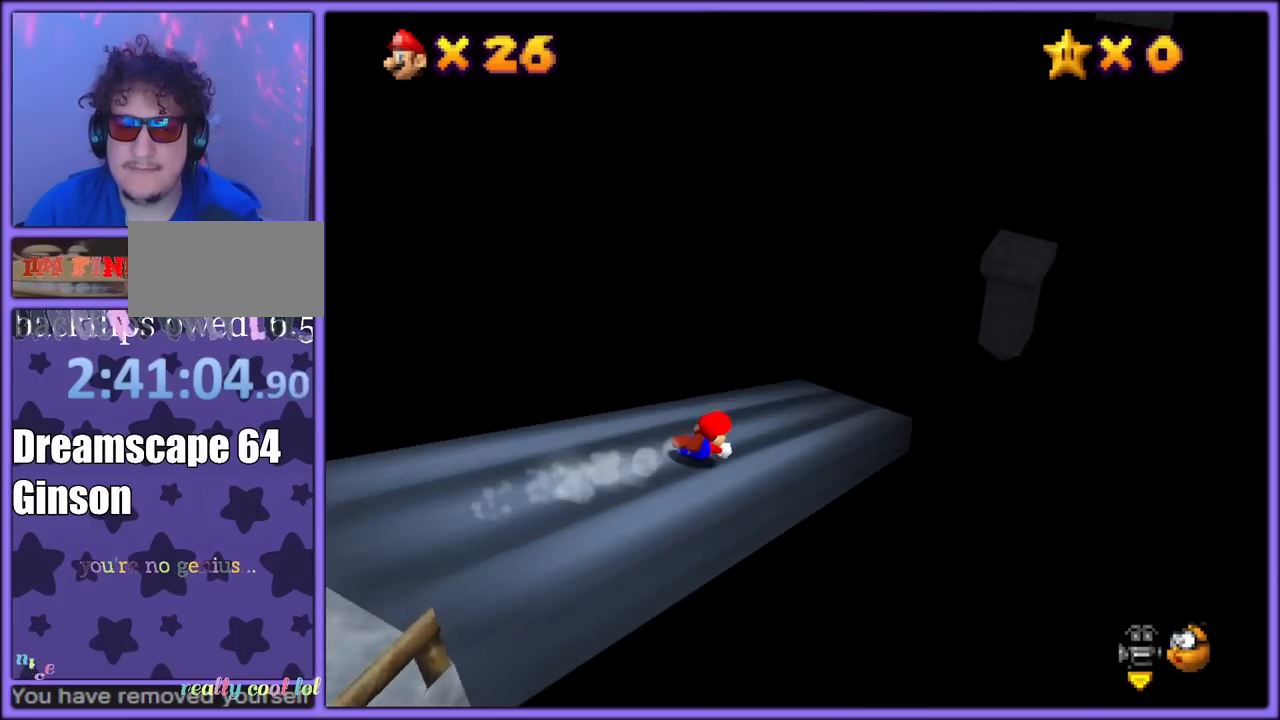
{"dt_ms": 500, "buttons": [], "left_stick": "up-right", "button_events": []}
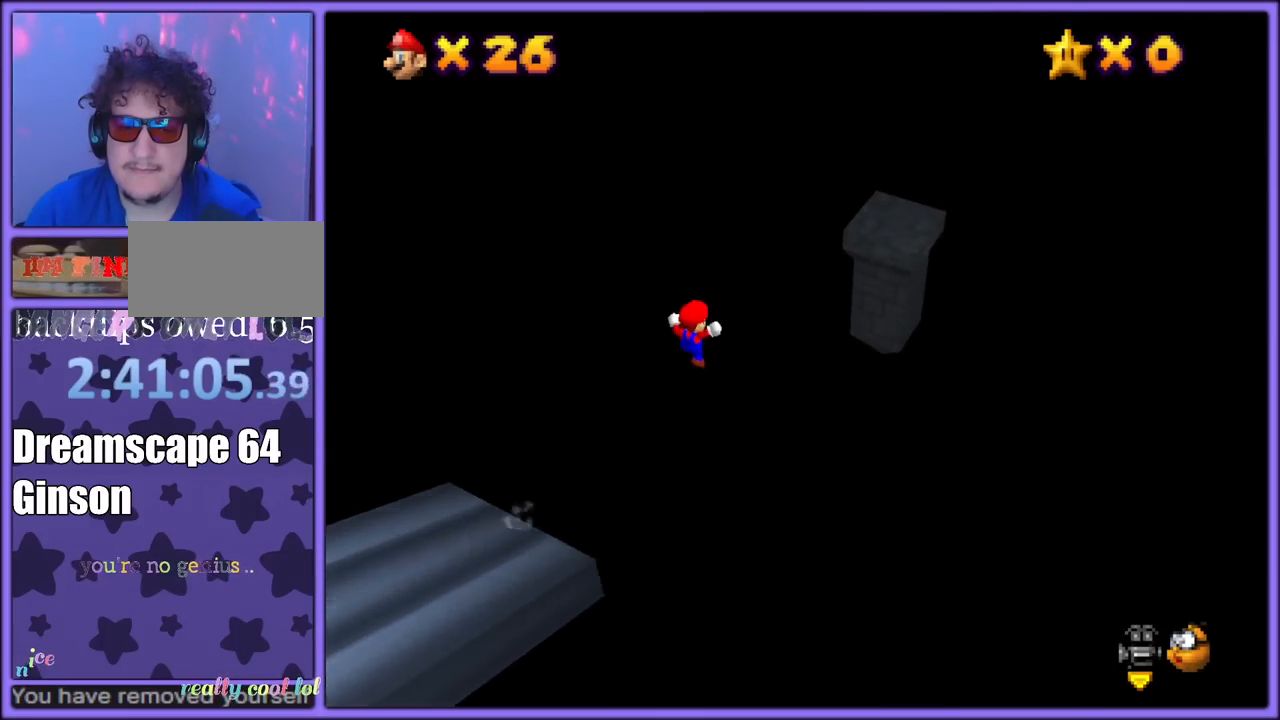
{"dt_ms": 500, "buttons": ["A"], "left_stick": "up-right", "button_events": [[417, "A", "down"]]}
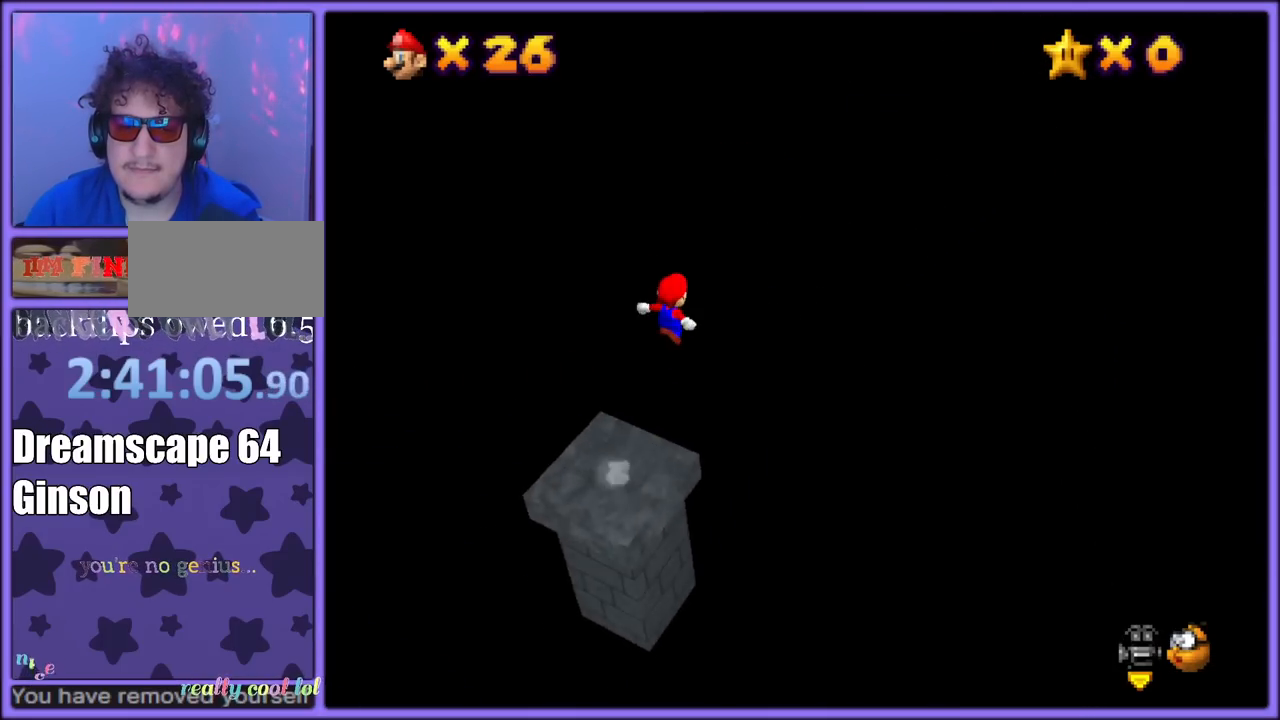
{"dt_ms": 500, "buttons": ["A"], "left_stick": "right", "button_events": [[50, "C_RIGHT", "down"], [150, "C_RIGHT", "up"]]}
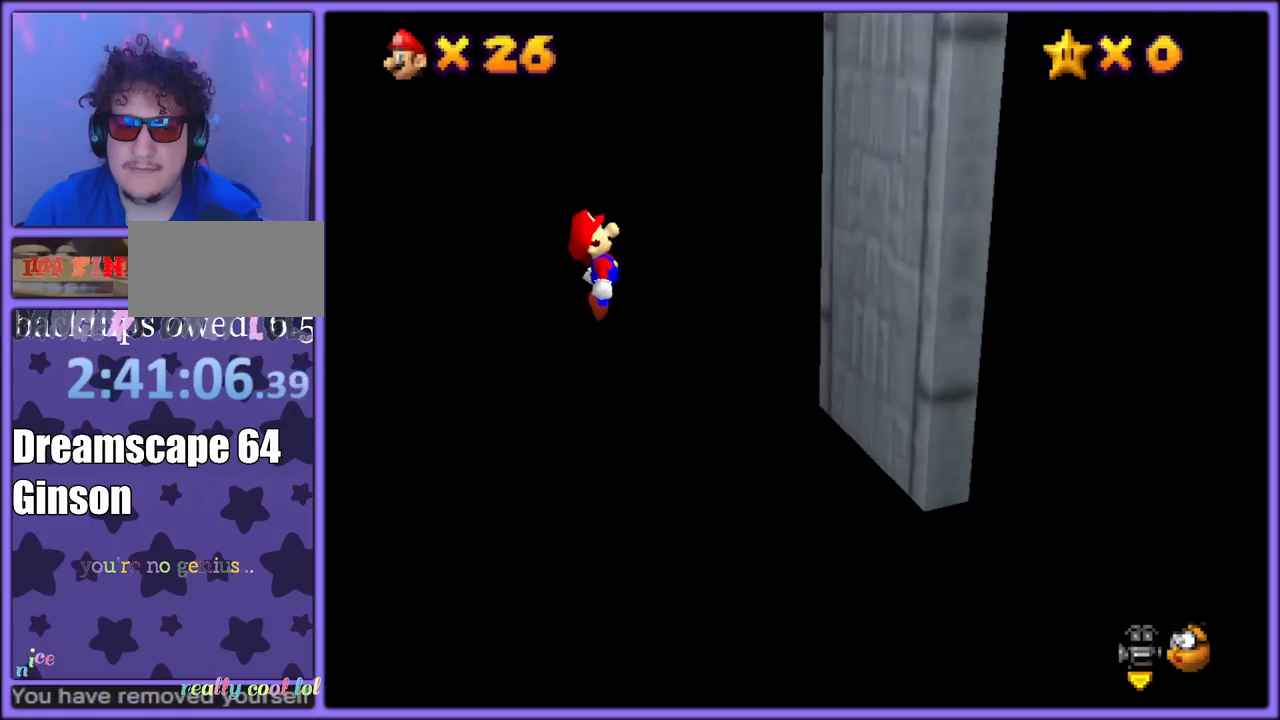
{"dt_ms": 500, "buttons": ["A"], "left_stick": "left", "button_events": [[83, "A", "up"], [200, "A", "down"]]}
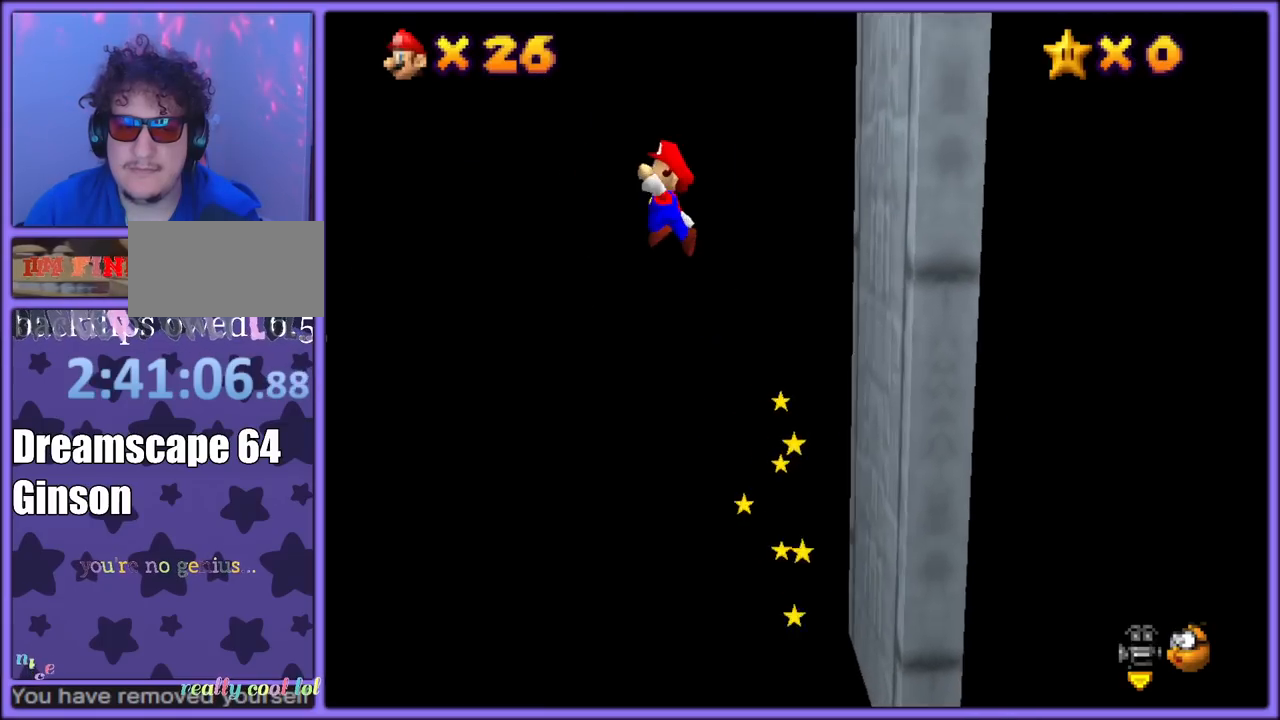
{"dt_ms": 500, "buttons": [], "left_stick": "left", "button_events": [[433, "A", "up"]]}
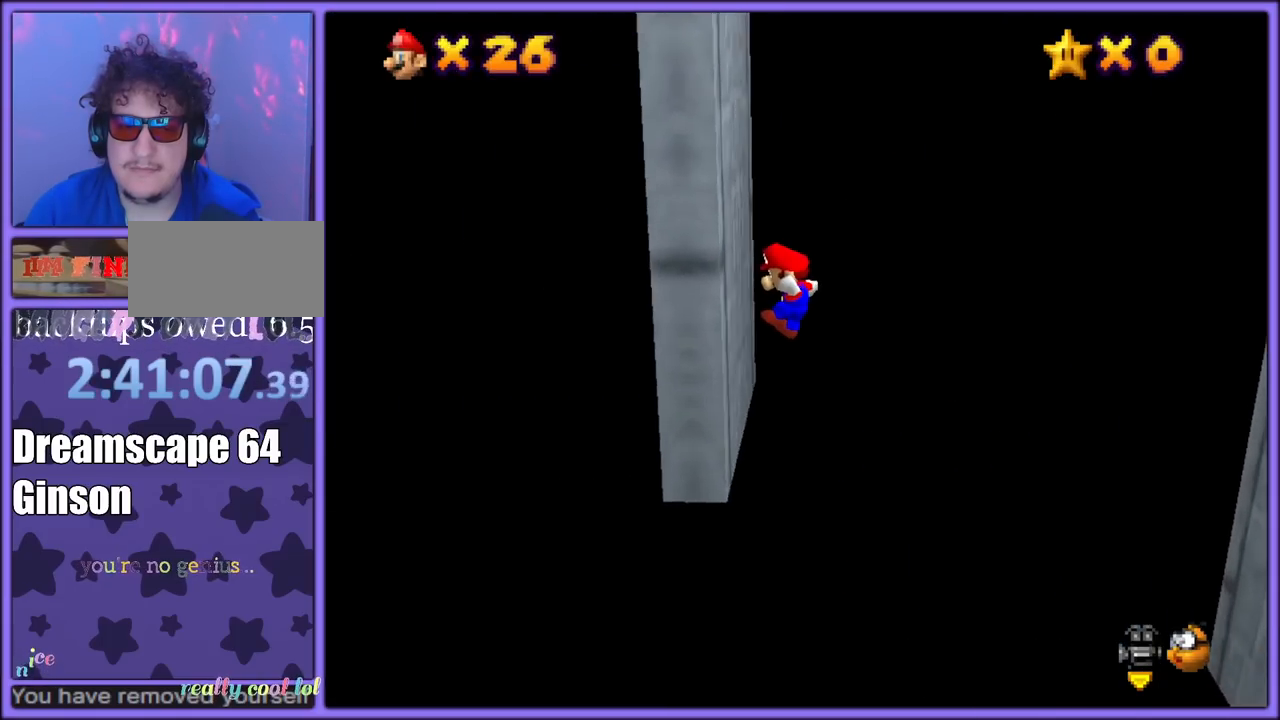
{"dt_ms": 500, "buttons": ["A"], "left_stick": "right", "button_events": [[67, "A", "down"]]}
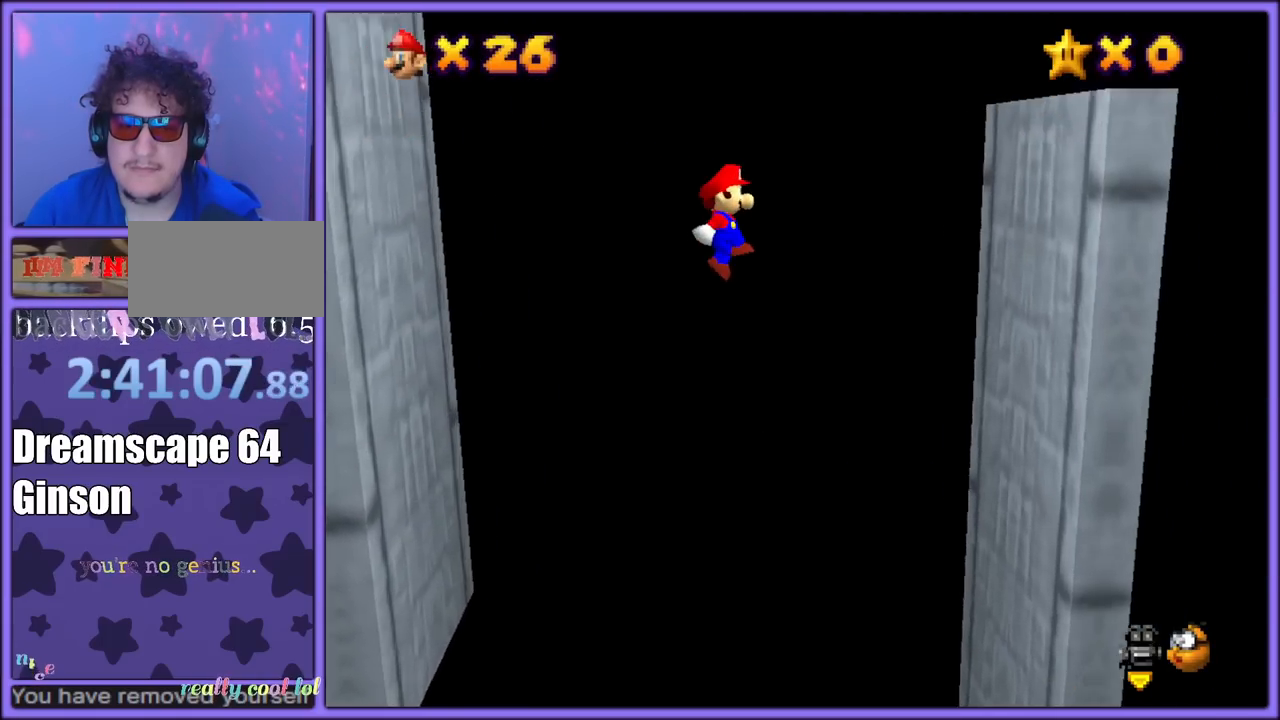
{"dt_ms": 500, "buttons": ["A"], "left_stick": "left", "button_events": [[283, "A", "up"], [450, "A", "down"]]}